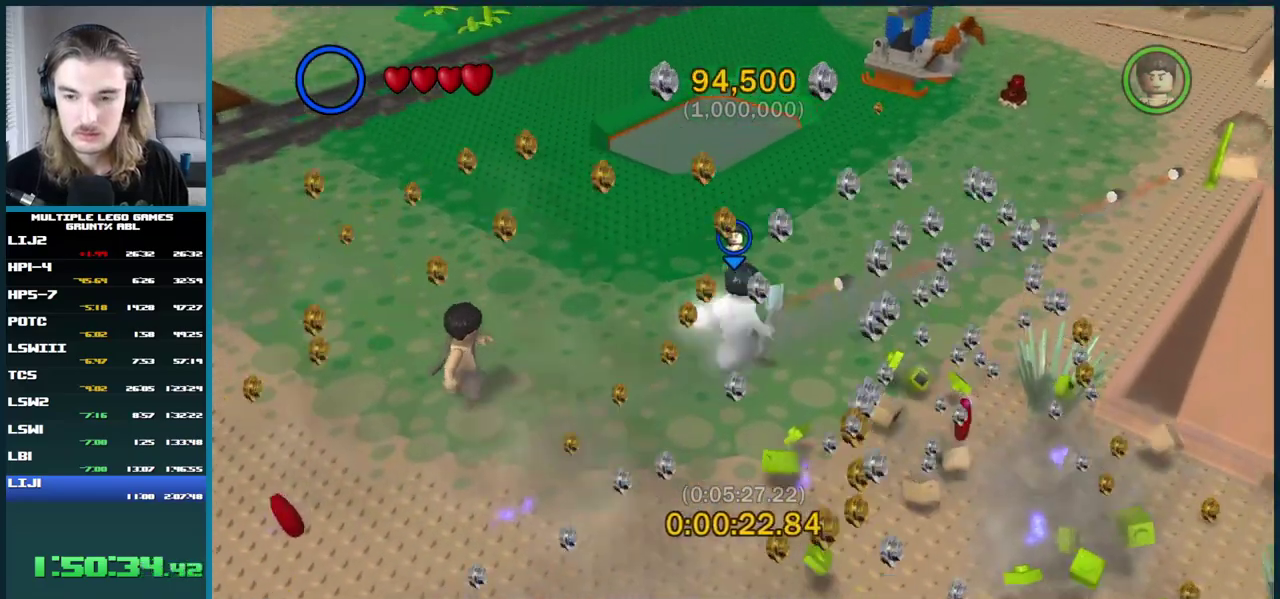
Gameplay with a controller (Xbox layout); each line is a JSON object with the inputs held at the frame after it (dt_ms = milliseconds from this image to that frame). "events" lists button and stick changes between this image and that frame as [ms after this image, input, new state], when the widget could be followed in between. This overlay highlights the sticks when they move; stick clicks (L3 R3) are not distinguishable. Not read: L3 R3.
{"dt_ms": 500, "buttons": ["X"], "left_stick": "center", "right_stick": "center", "events": [[67, "X", "down"], [200, "X", "up"], [267, "X", "down"], [400, "X", "up"], [483, "X", "down"]]}
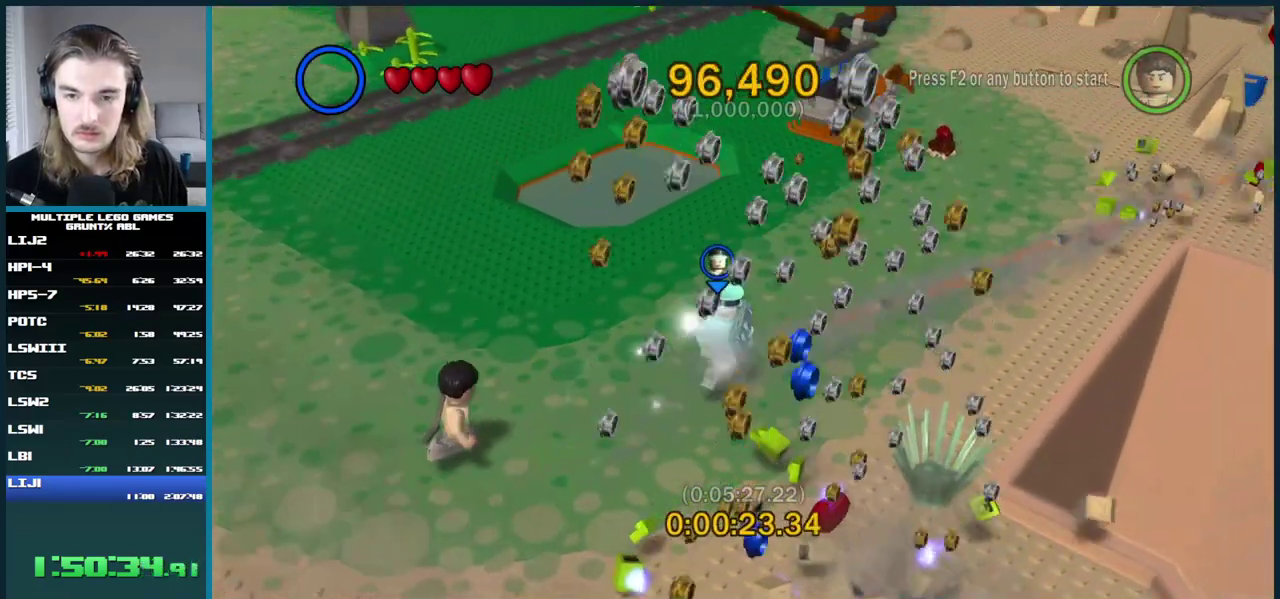
{"dt_ms": 500, "buttons": ["X"], "left_stick": "center", "right_stick": "center", "events": [[117, "X", "up"], [183, "X", "down"], [317, "X", "up"], [383, "X", "down"]]}
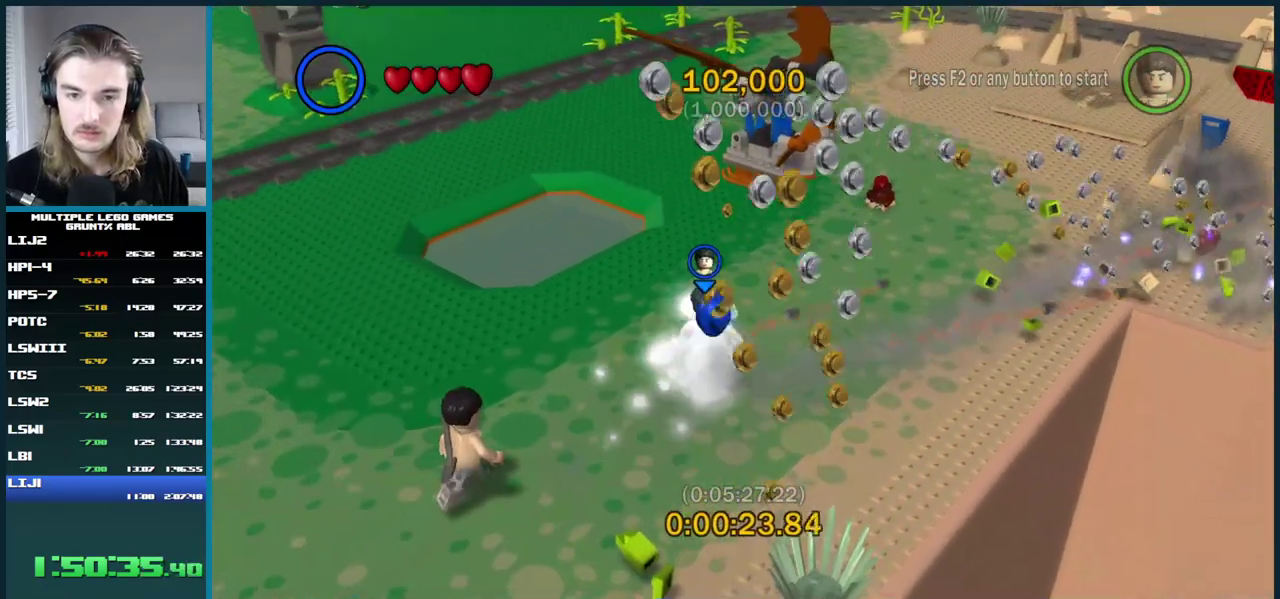
{"dt_ms": 500, "buttons": ["X"], "left_stick": "center", "right_stick": "center", "events": [[17, "X", "up"], [100, "X", "down"], [233, "X", "up"], [300, "X", "down"], [417, "X", "up"], [483, "X", "down"]]}
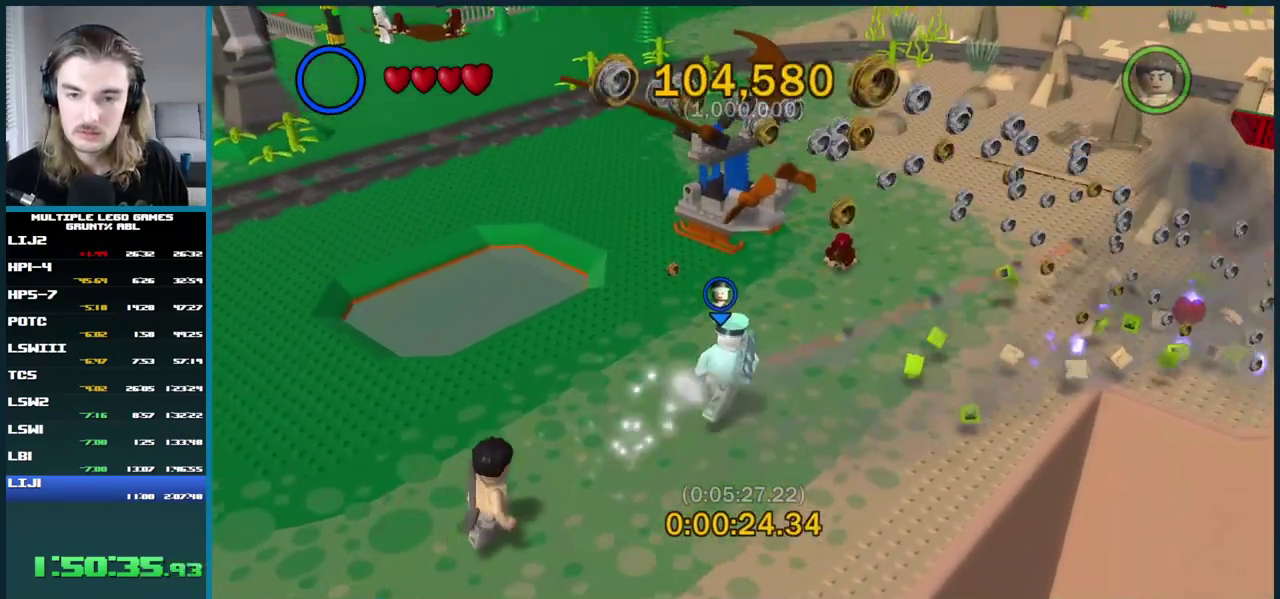
{"dt_ms": 1000, "buttons": ["X"], "left_stick": "center", "right_stick": "center", "events": [[117, "X", "up"], [183, "X", "down"], [317, "X", "up"], [383, "X", "down"], [517, "X", "up"], [600, "X", "down"], [717, "X", "up"], [783, "X", "down"], [917, "X", "up"], [983, "X", "down"]]}
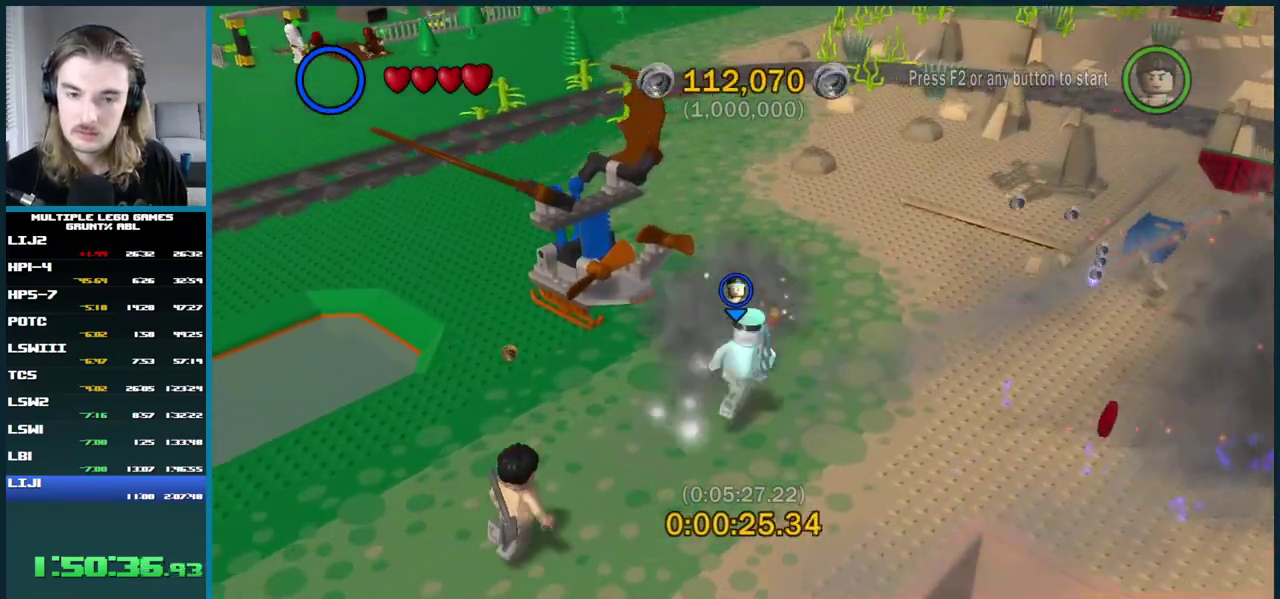
{"dt_ms": 500, "buttons": [], "left_stick": "center", "right_stick": "center", "events": [[117, "X", "up"], [183, "X", "down"], [317, "X", "up"], [367, "X", "down"], [500, "X", "up"]]}
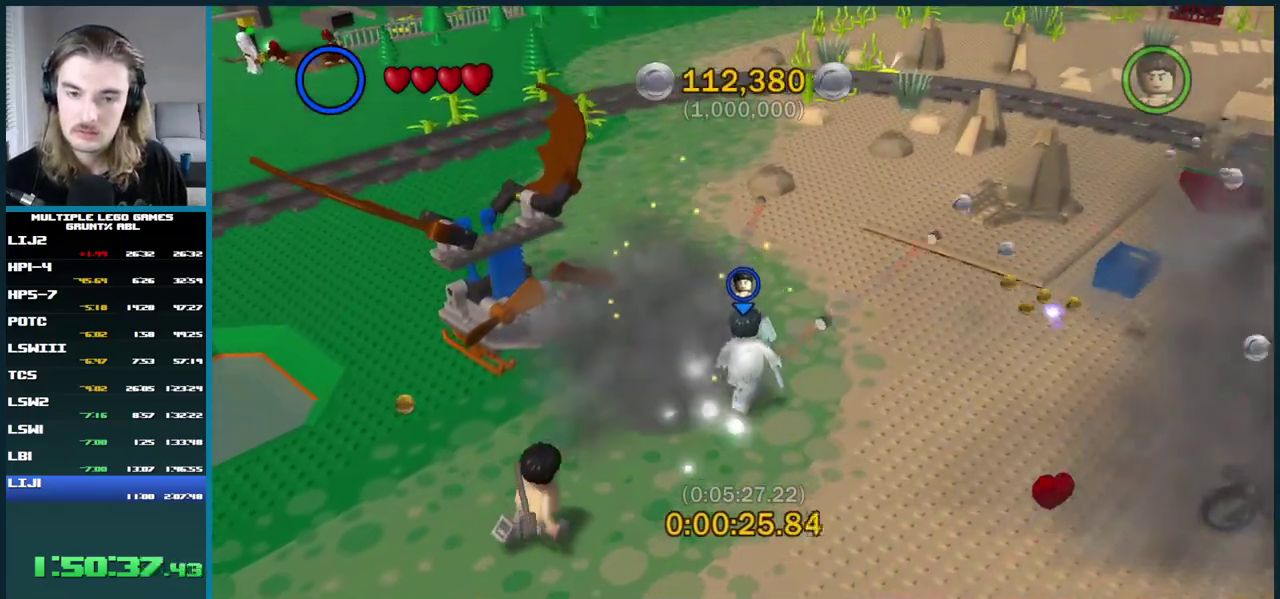
{"dt_ms": 500, "buttons": ["X"], "left_stick": "center", "right_stick": "center", "events": [[67, "X", "down"], [383, "X", "up"], [450, "X", "down"]]}
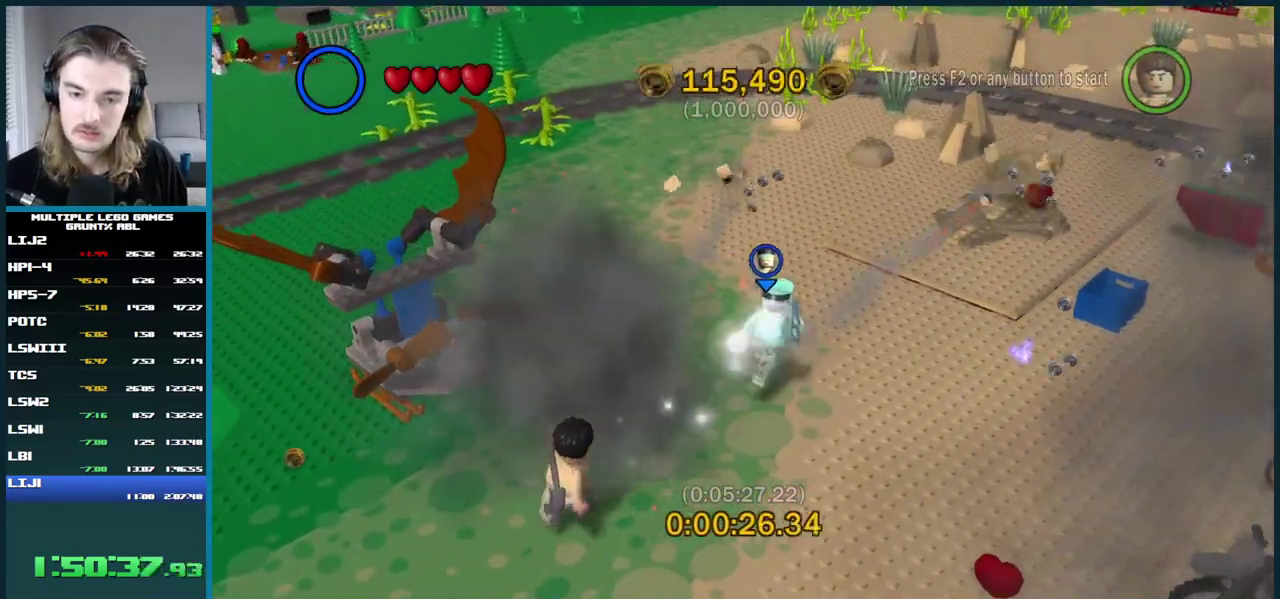
{"dt_ms": 500, "buttons": [], "left_stick": "center", "right_stick": "center", "events": [[283, "X", "up"], [350, "X", "down"], [467, "X", "up"]]}
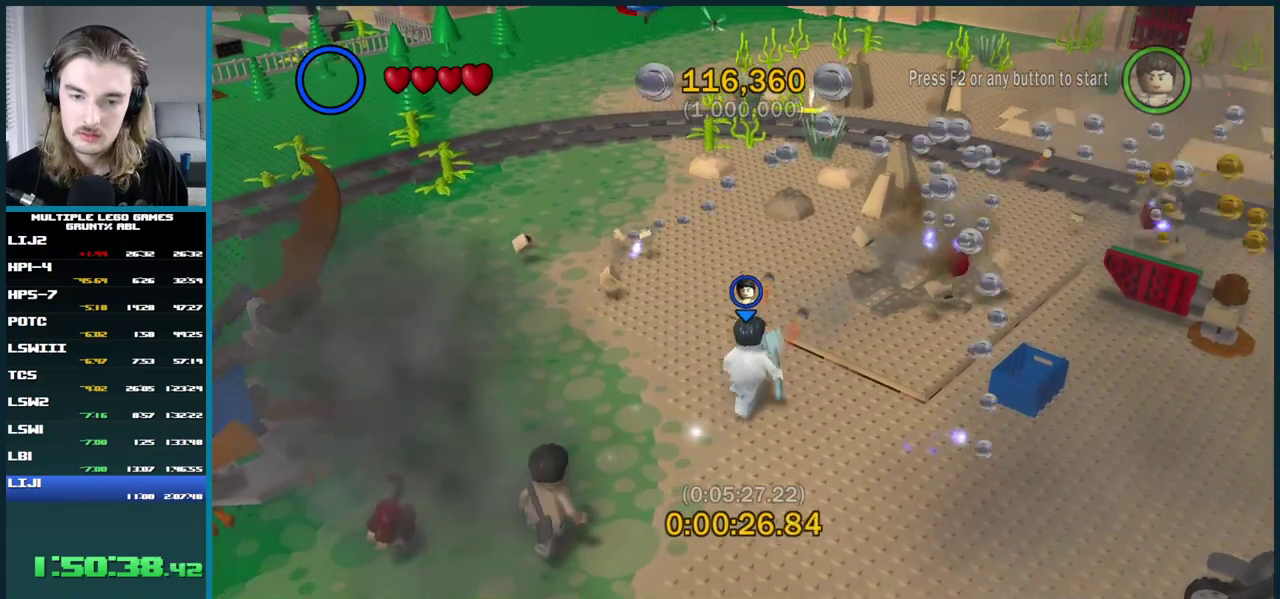
{"dt_ms": 500, "buttons": [], "left_stick": "center", "right_stick": "center", "events": [[33, "X", "down"], [167, "X", "up"], [217, "X", "down"], [333, "X", "up"], [383, "X", "down"], [483, "X", "up"]]}
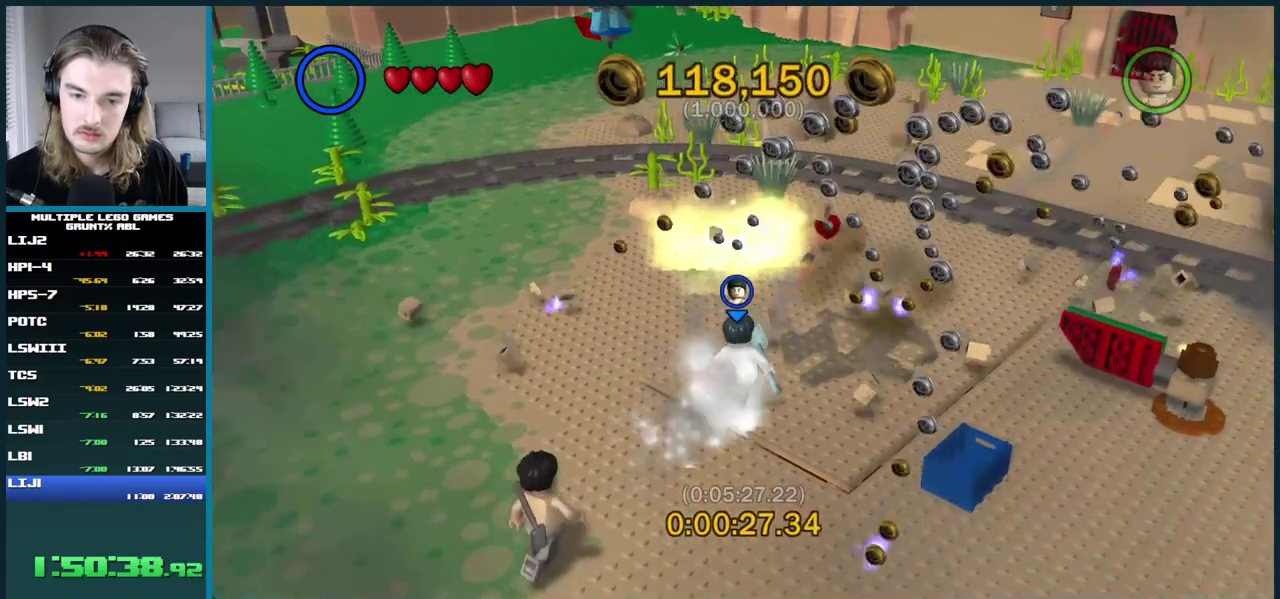
{"dt_ms": 500, "buttons": ["B"], "left_stick": "center", "right_stick": "center", "events": [[450, "B", "down"]]}
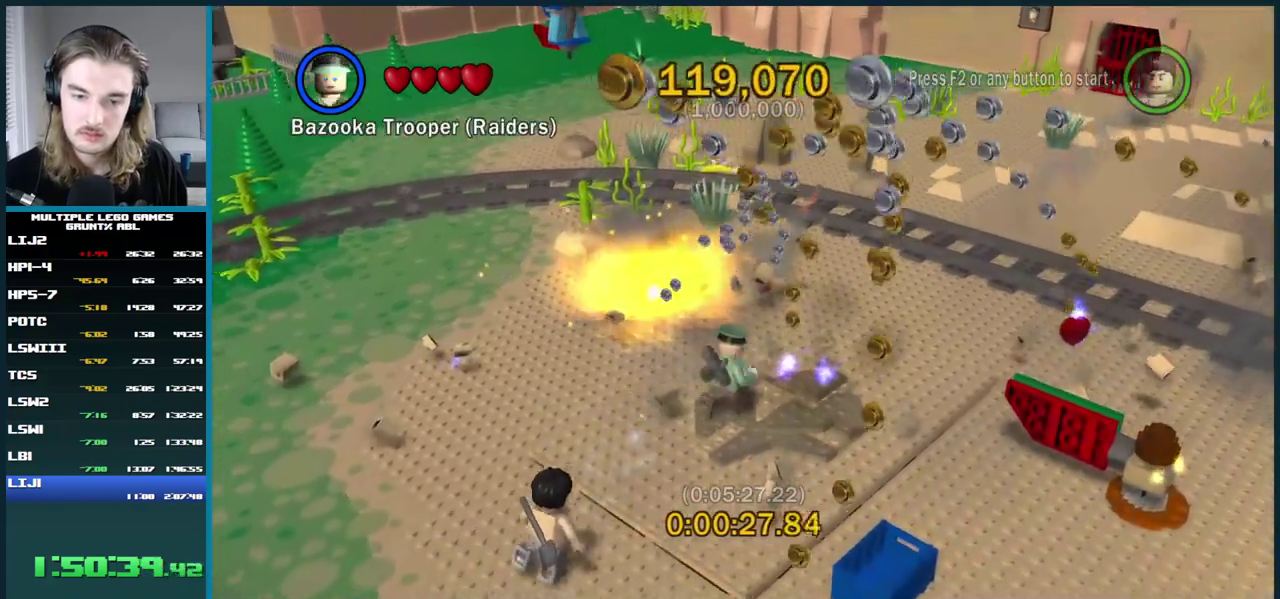
{"dt_ms": 500, "buttons": ["B"], "left_stick": "center", "right_stick": "center", "events": []}
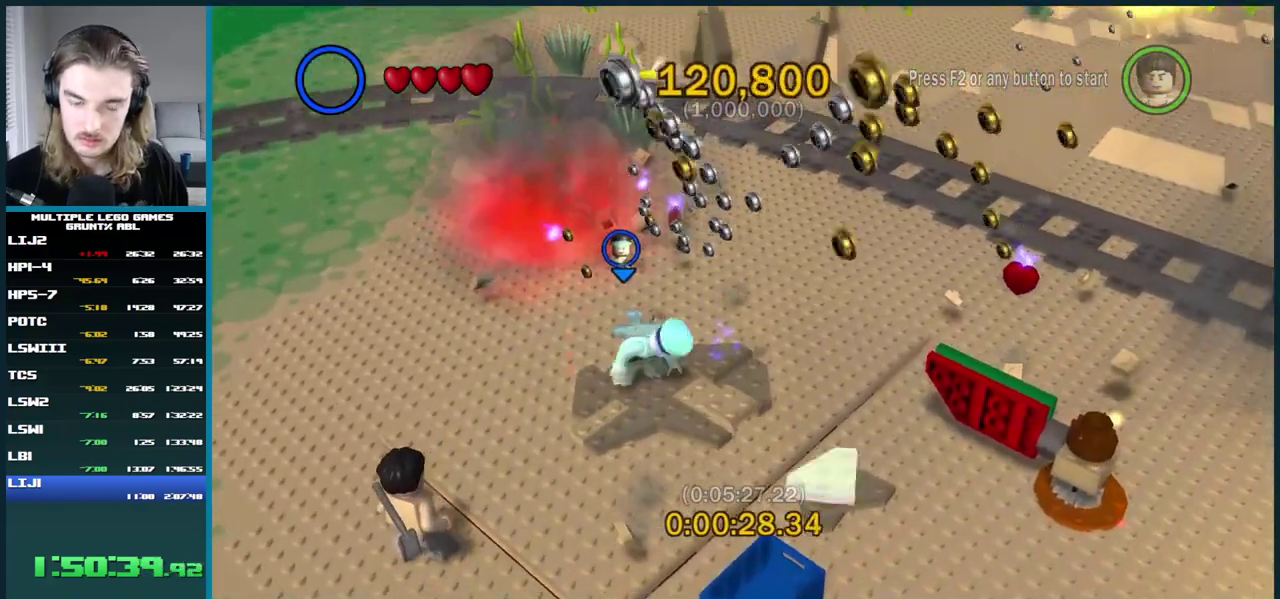
{"dt_ms": 500, "buttons": ["B"], "left_stick": "center", "right_stick": "center", "events": []}
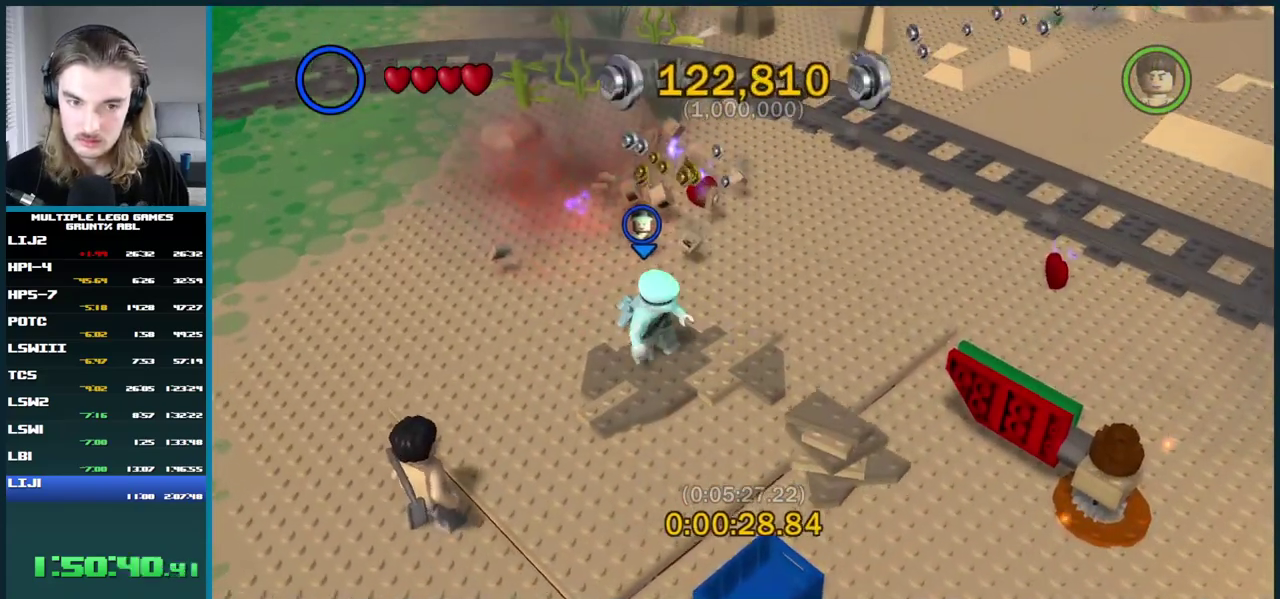
{"dt_ms": 500, "buttons": ["X"], "left_stick": "center", "right_stick": "center", "events": [[233, "B", "up"], [433, "X", "down"]]}
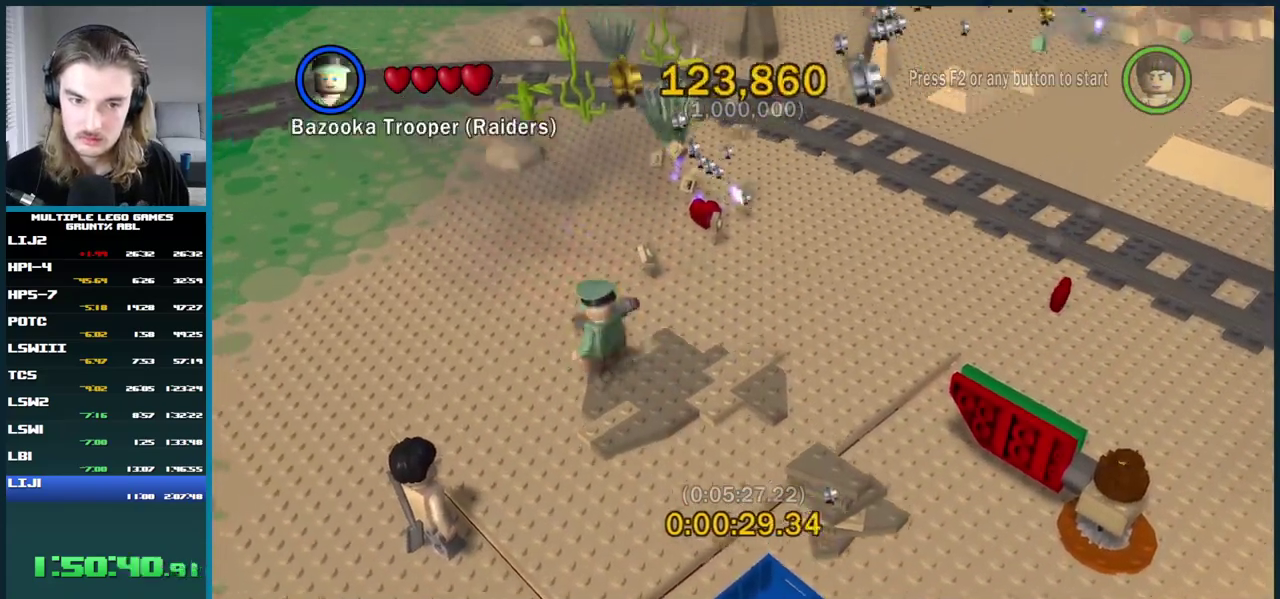
{"dt_ms": 500, "buttons": [], "left_stick": "center", "right_stick": "center", "events": [[83, "X", "up"], [150, "X", "down"], [250, "X", "up"]]}
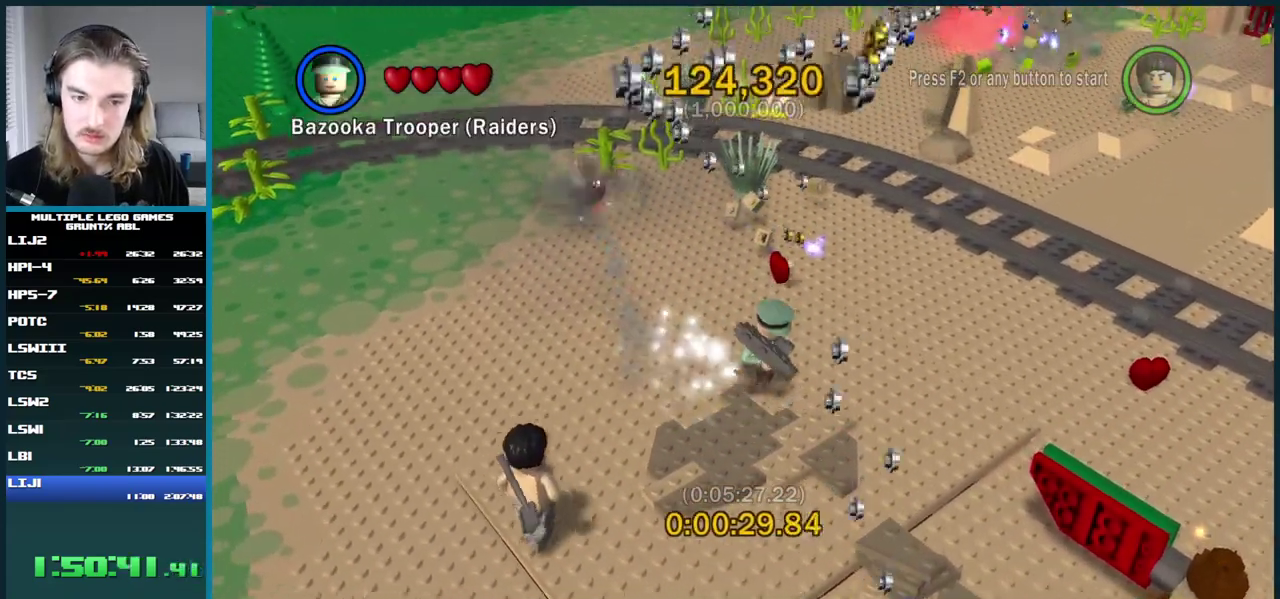
{"dt_ms": 500, "buttons": ["B"], "left_stick": "center", "right_stick": "center", "events": [[50, "B", "down"]]}
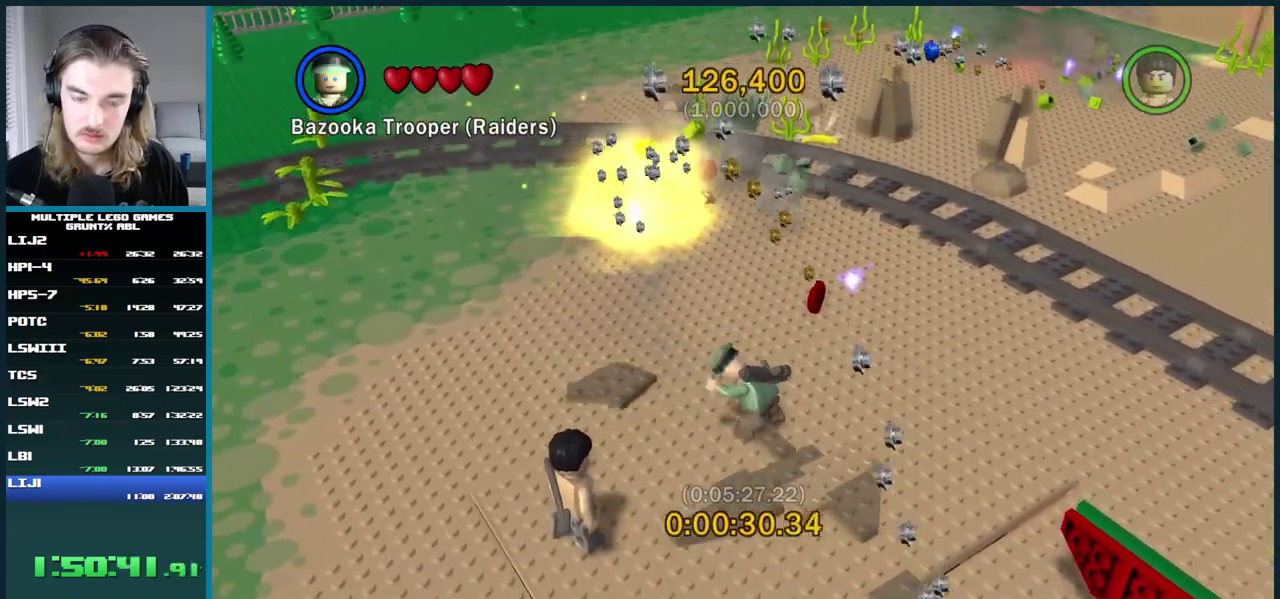
{"dt_ms": 500, "buttons": ["B"], "left_stick": "center", "right_stick": "center", "events": []}
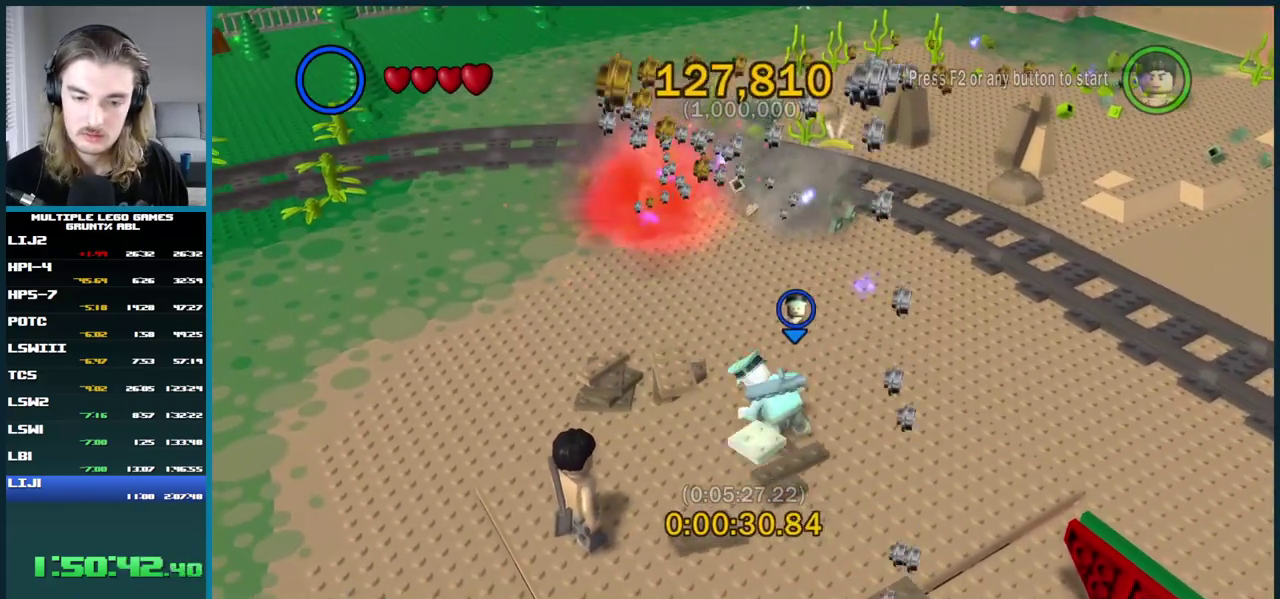
{"dt_ms": 500, "buttons": ["B"], "left_stick": "center", "right_stick": "center", "events": []}
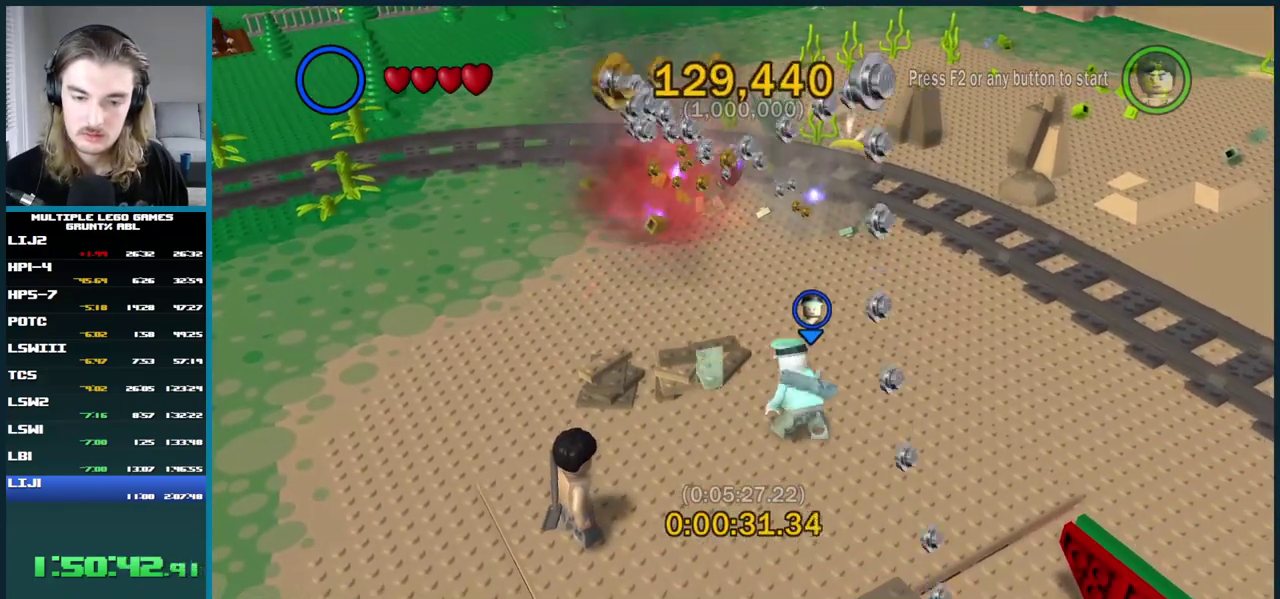
{"dt_ms": 500, "buttons": ["X"], "left_stick": "center", "right_stick": "center", "events": [[283, "B", "up"], [417, "X", "down"]]}
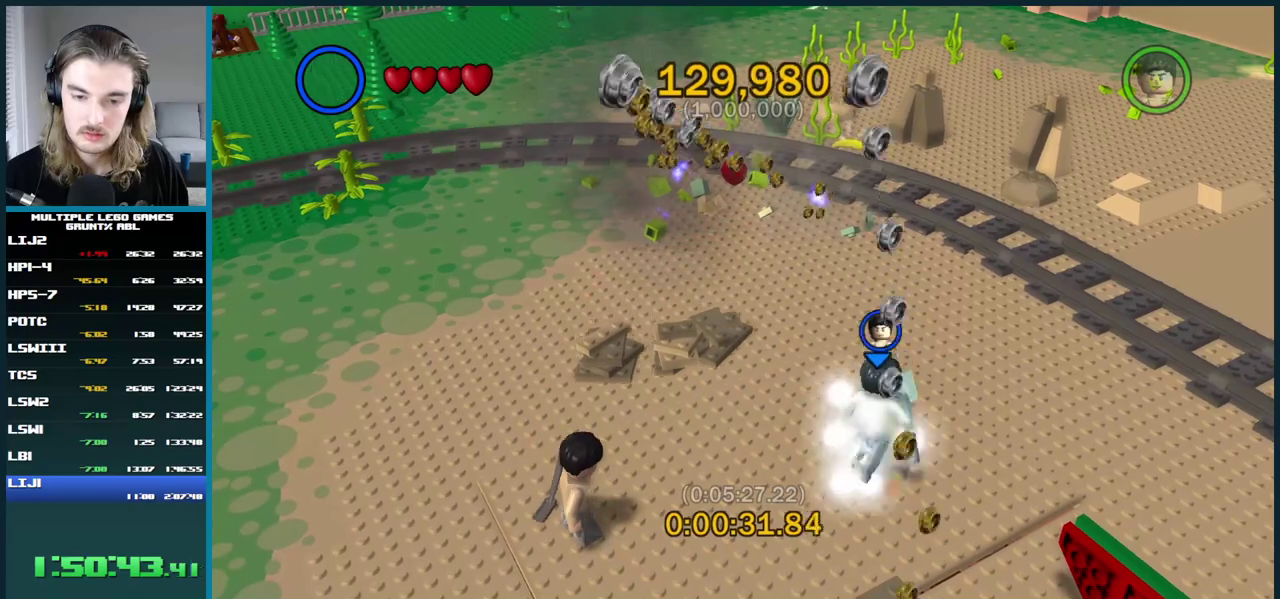
{"dt_ms": 500, "buttons": [], "left_stick": "center", "right_stick": "center", "events": [[50, "X", "up"], [117, "X", "down"], [250, "X", "up"], [317, "X", "down"], [450, "X", "up"]]}
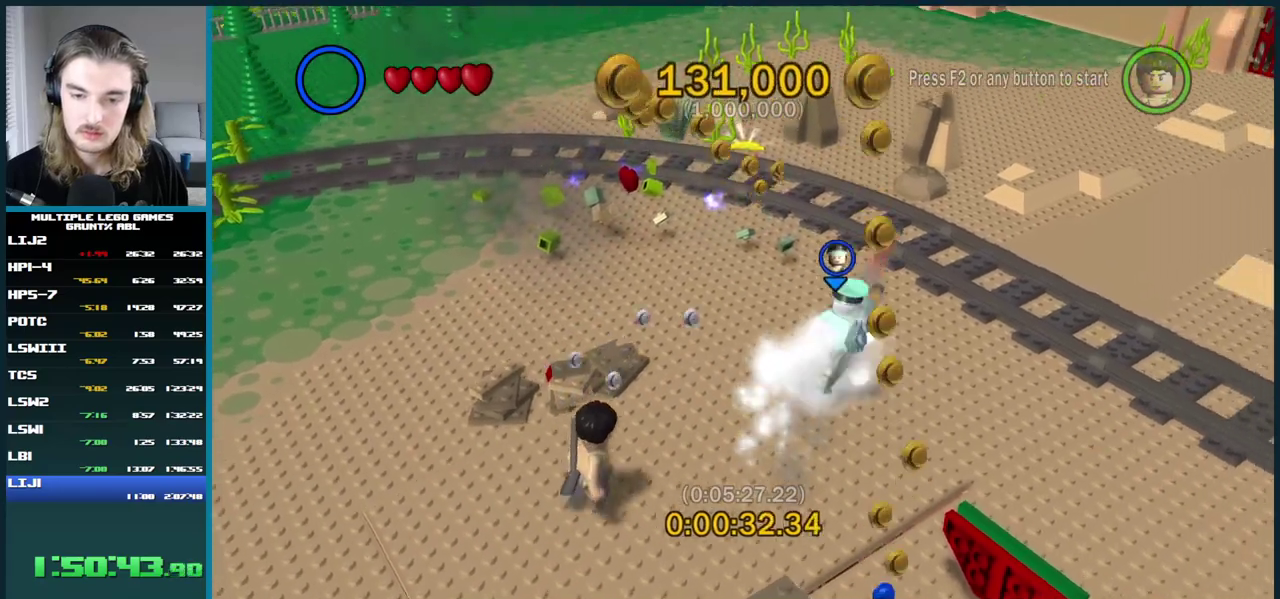
{"dt_ms": 500, "buttons": ["X"], "left_stick": "center", "right_stick": "center", "events": [[17, "X", "down"], [150, "X", "up"], [217, "X", "down"], [350, "X", "up"], [417, "X", "down"]]}
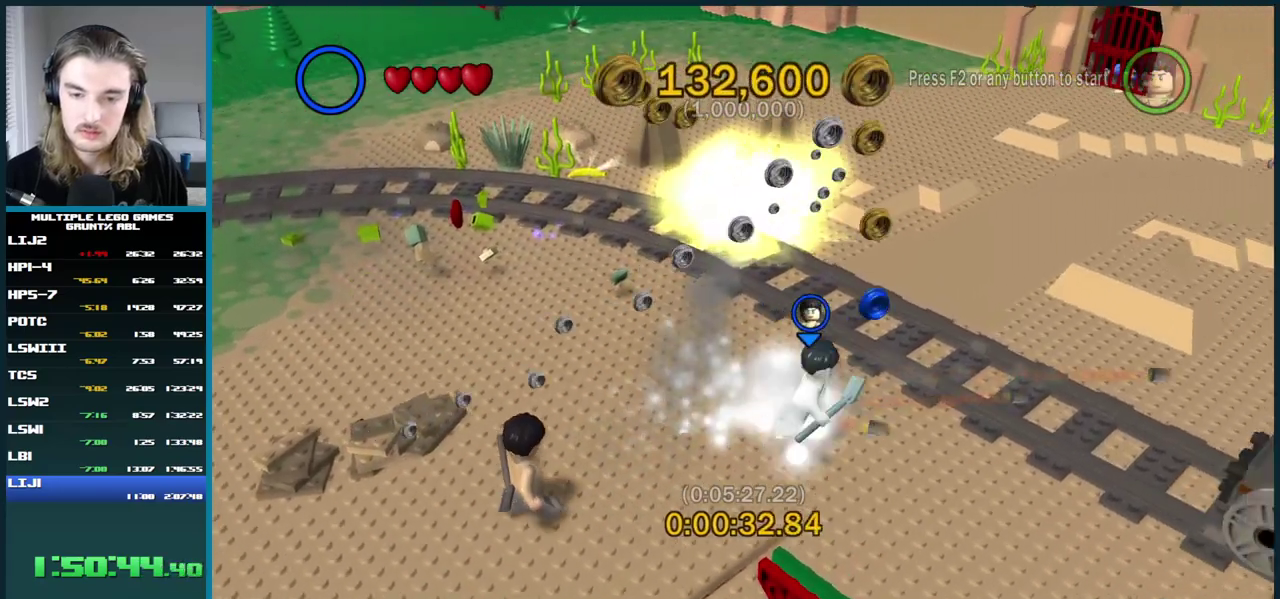
{"dt_ms": 500, "buttons": [], "left_stick": "center", "right_stick": "center", "events": [[33, "X", "up"]]}
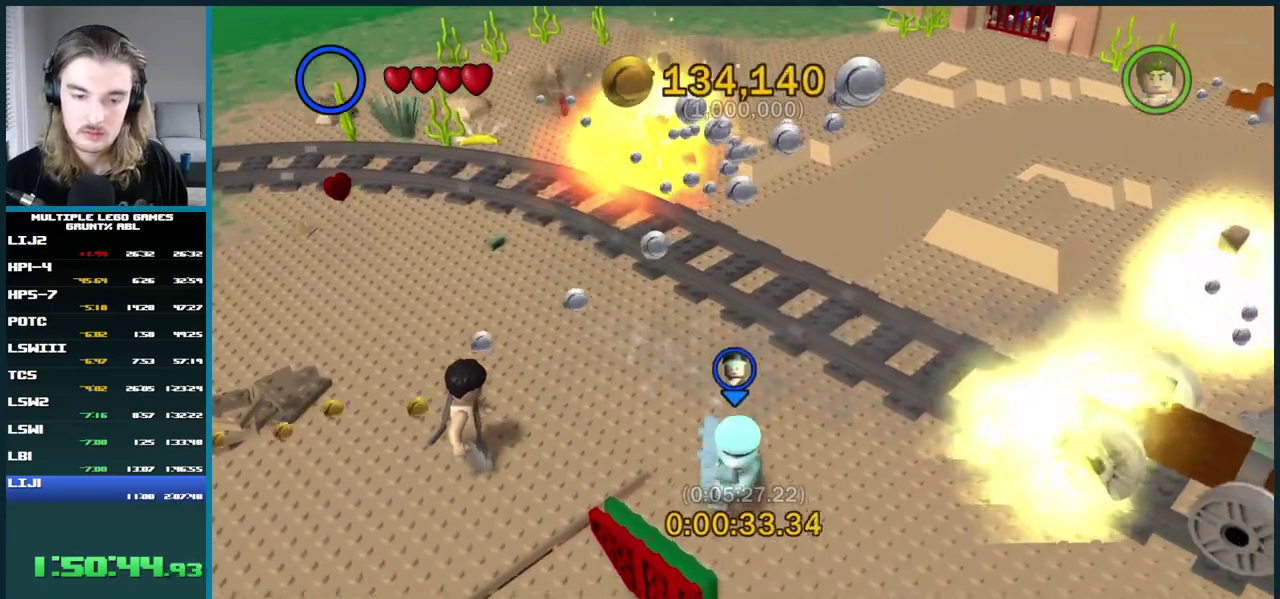
{"dt_ms": 500, "buttons": [], "left_stick": "center", "right_stick": "center", "events": []}
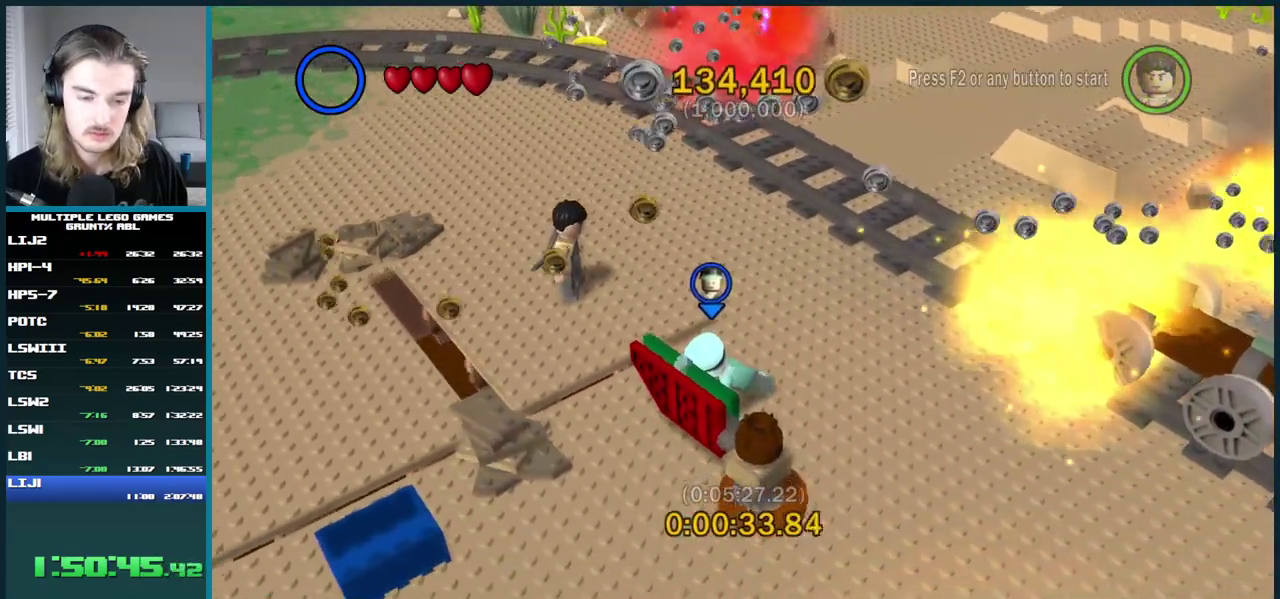
{"dt_ms": 500, "buttons": [], "left_stick": "center", "right_stick": "center", "events": []}
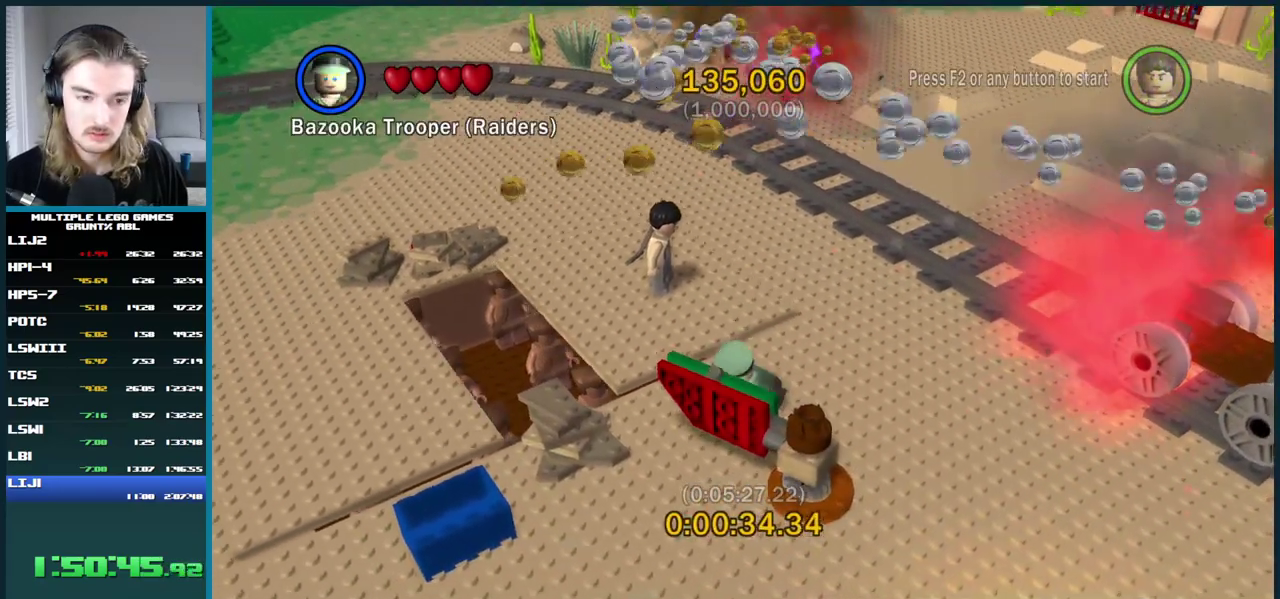
{"dt_ms": 500, "buttons": [], "left_stick": "center", "right_stick": "center", "events": []}
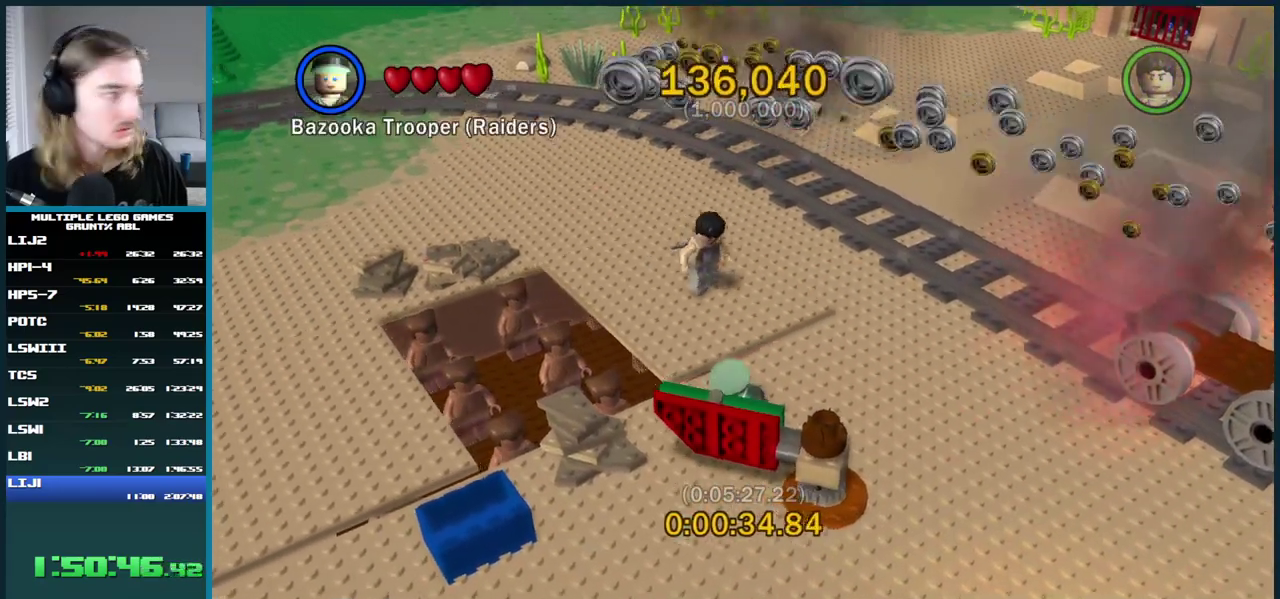
{"dt_ms": 500, "buttons": [], "left_stick": "center", "right_stick": "center", "events": []}
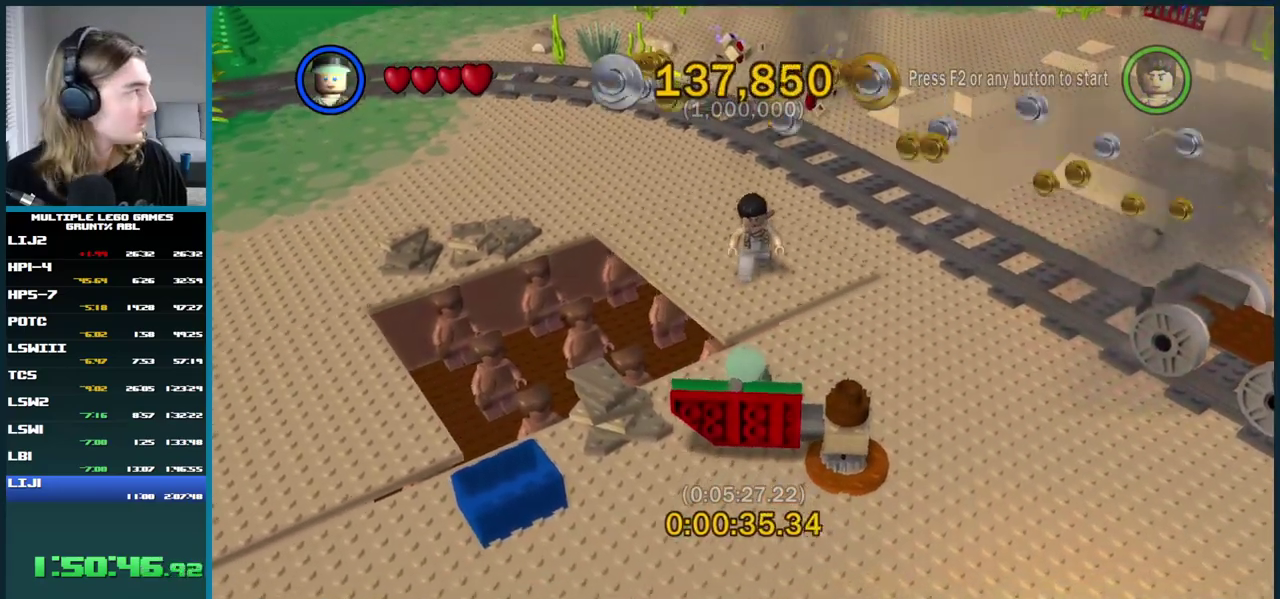
{"dt_ms": 500, "buttons": [], "left_stick": "center", "right_stick": "center", "events": []}
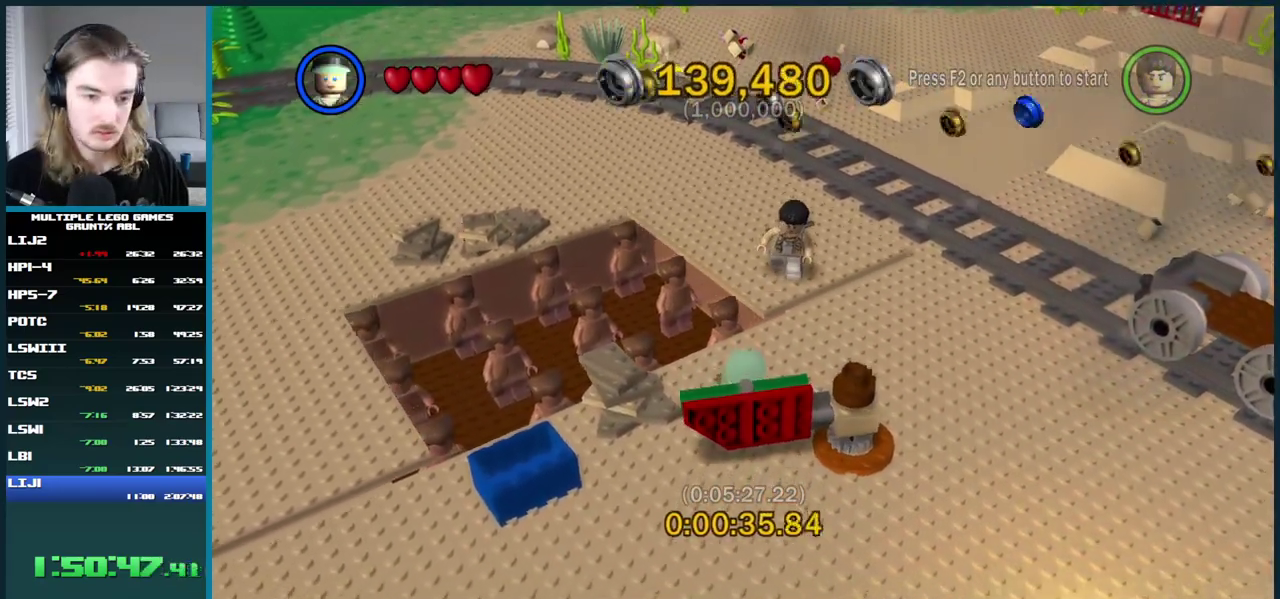
{"dt_ms": 500, "buttons": [], "left_stick": "center", "right_stick": "center", "events": []}